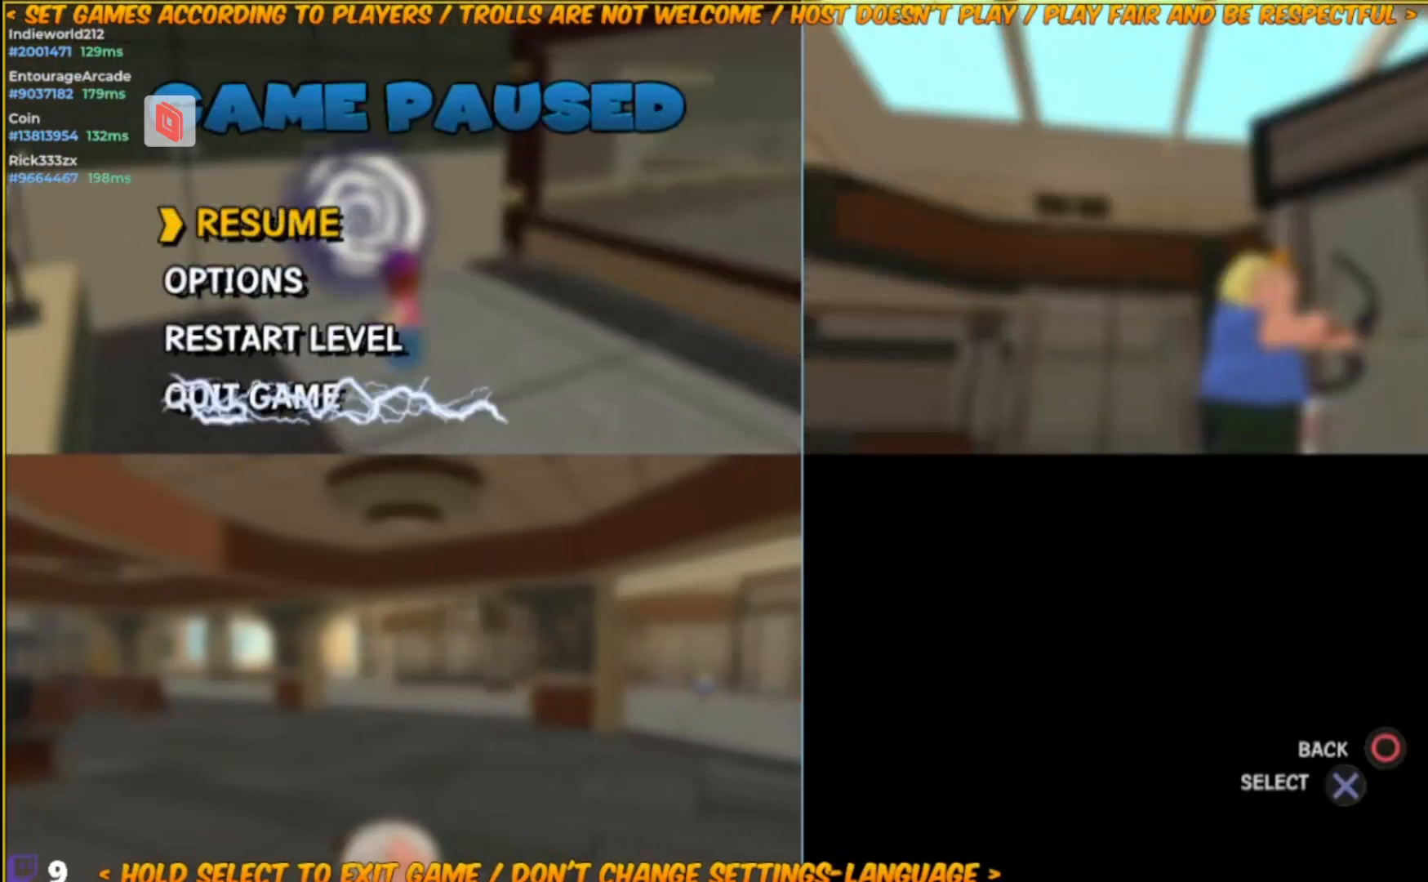
Gameplay with a controller (Xbox layout); each line is a JSON object with the inputs held at the frame after it. "events" lists button and stick changes between this image and that frame as [ms after this image, input, new state], when the widget could be followed in between. Not read: L3 R3 SELECT START.
{"buttons": ["A"], "left_stick": "center", "right_stick": "center", "events": [[400, "A", "down"]]}
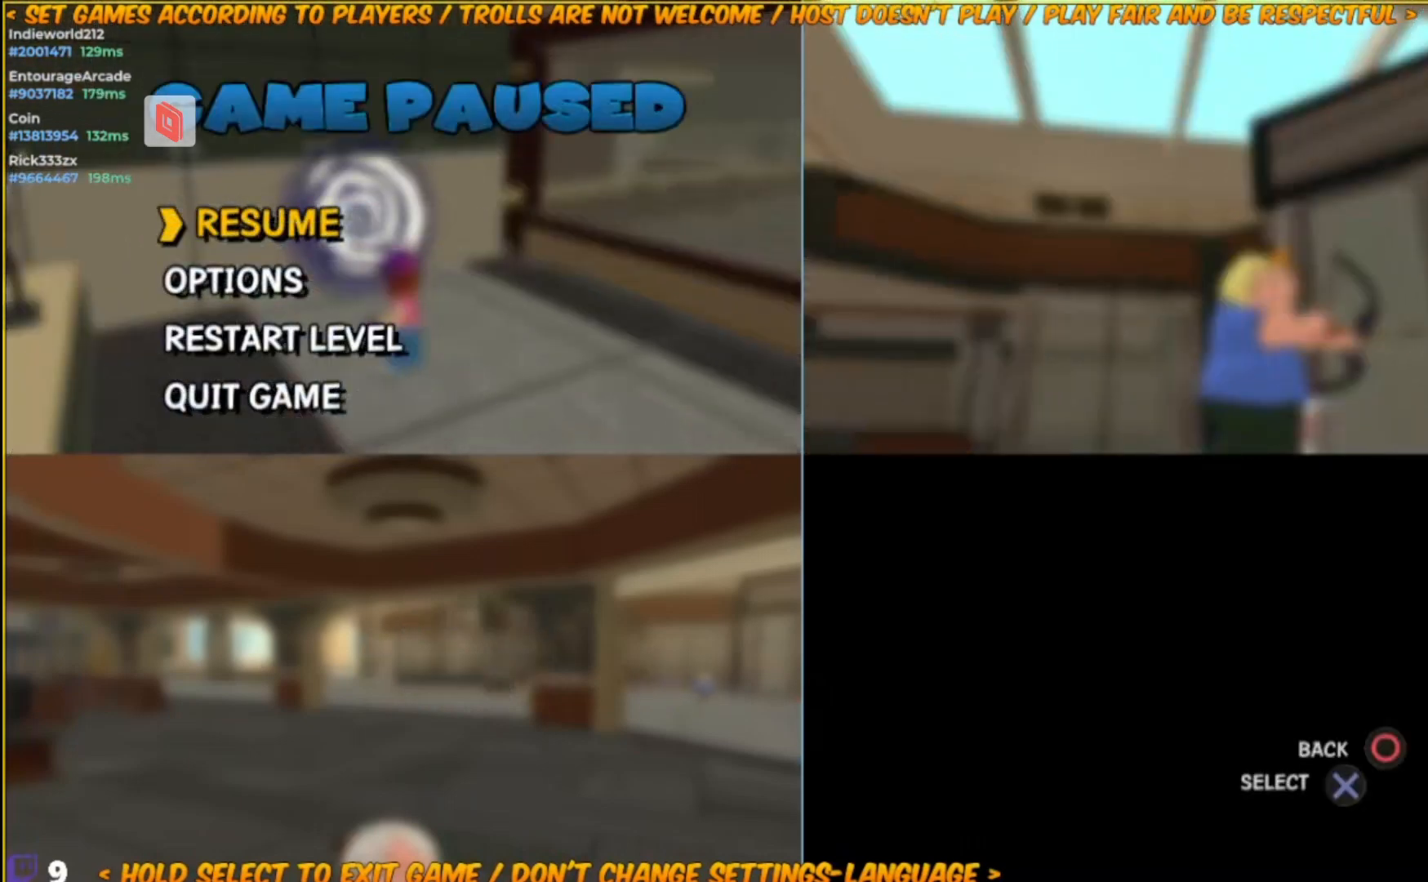
{"buttons": [], "left_stick": "center", "right_stick": "center", "events": [[33, "A", "up"]]}
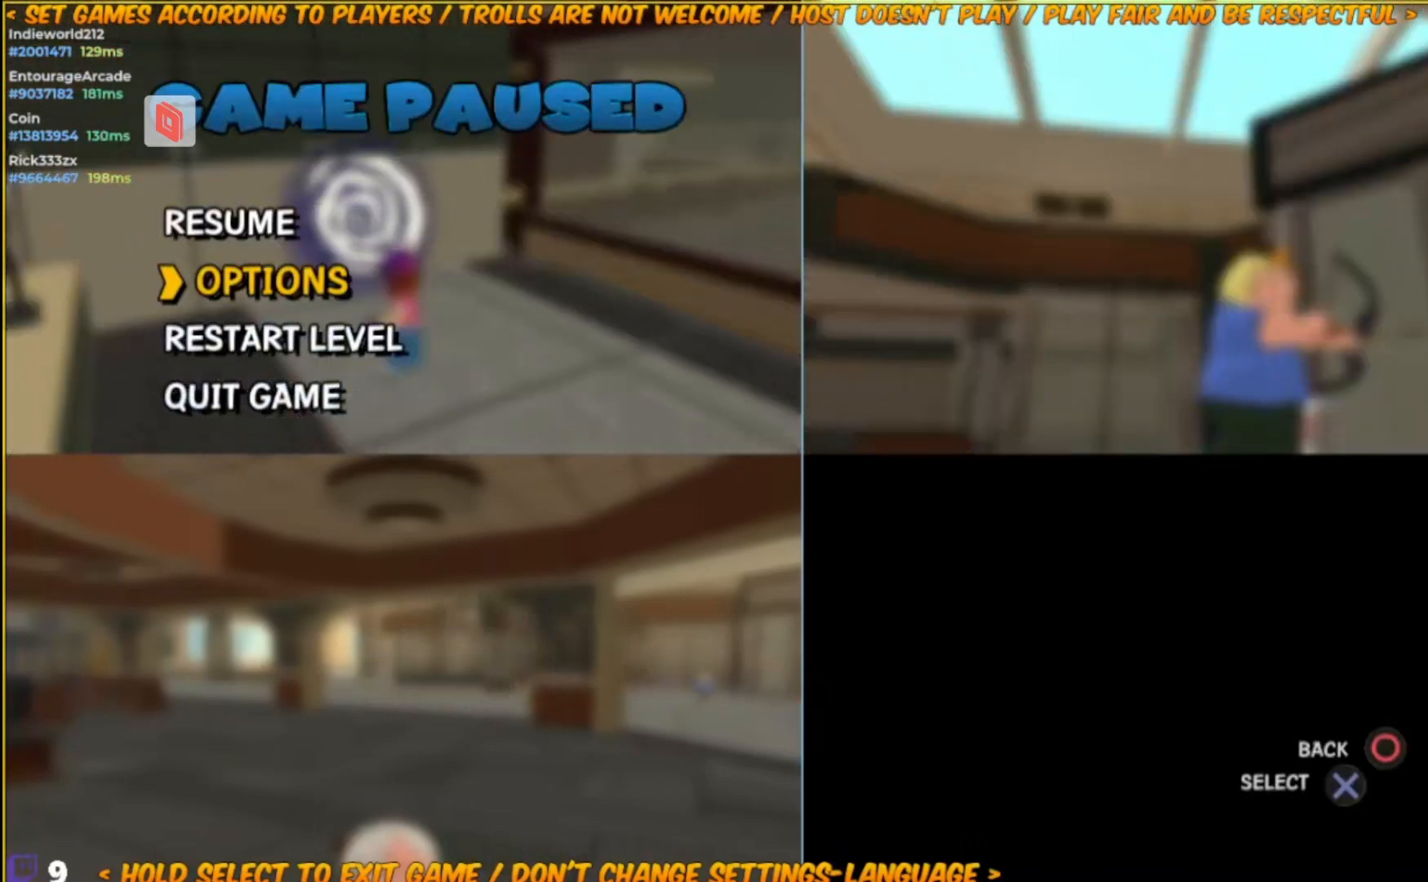
{"buttons": [], "left_stick": "center", "right_stick": "center", "events": []}
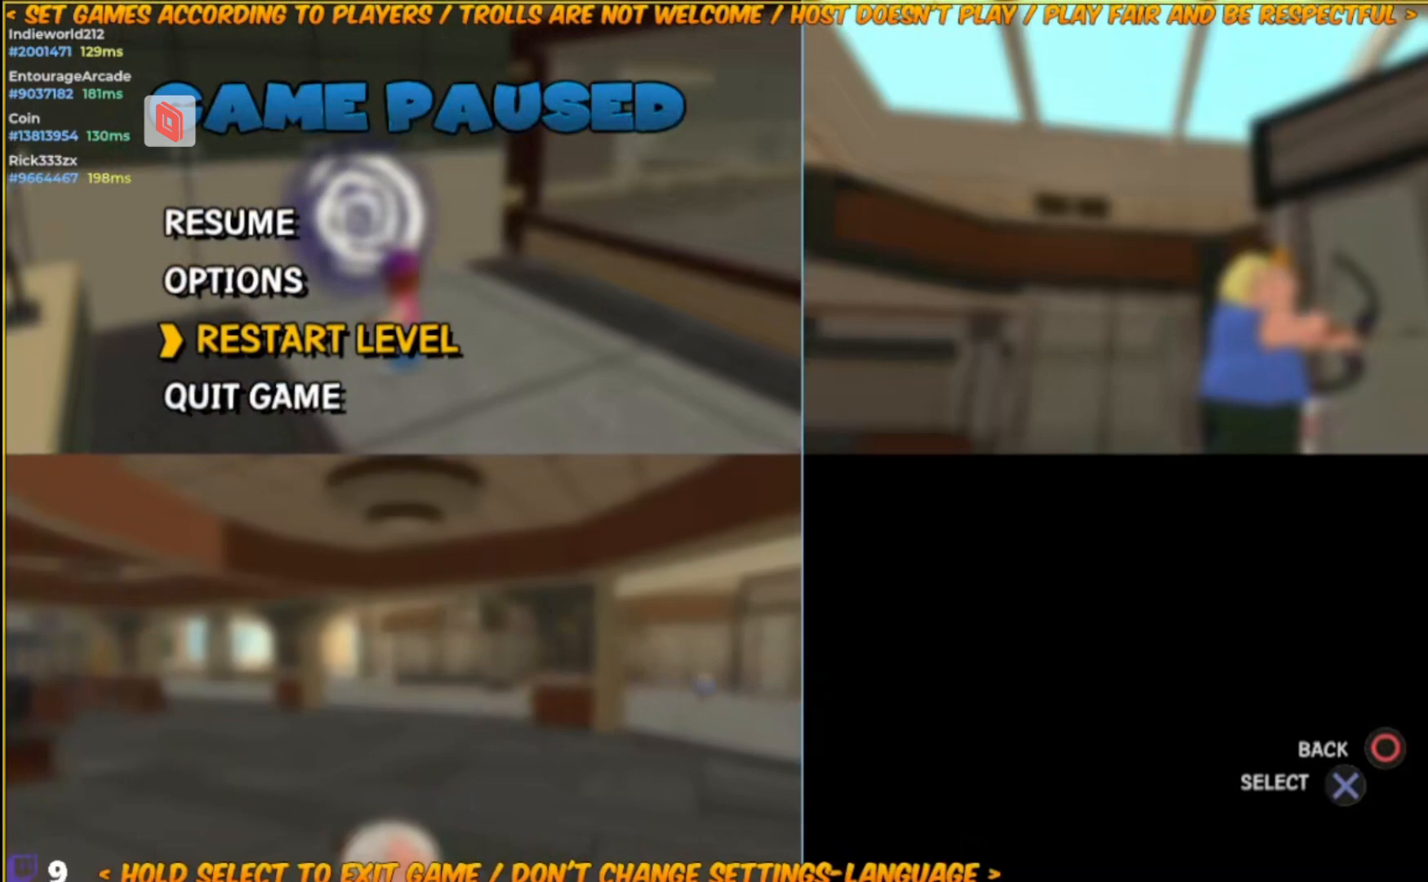
{"buttons": [], "left_stick": "center", "right_stick": "center", "events": []}
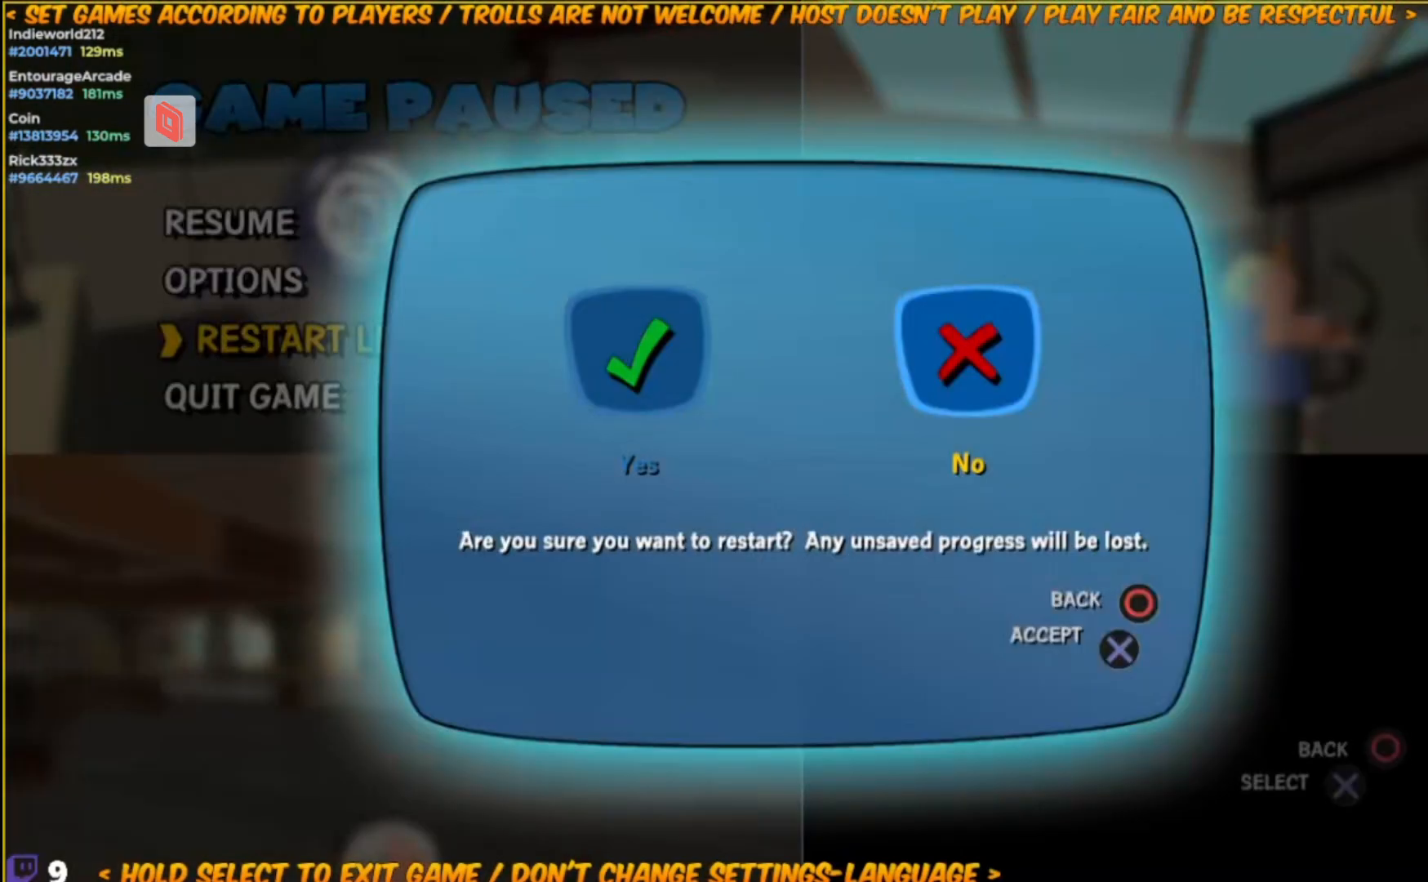
{"buttons": [], "left_stick": "center", "right_stick": "center", "events": []}